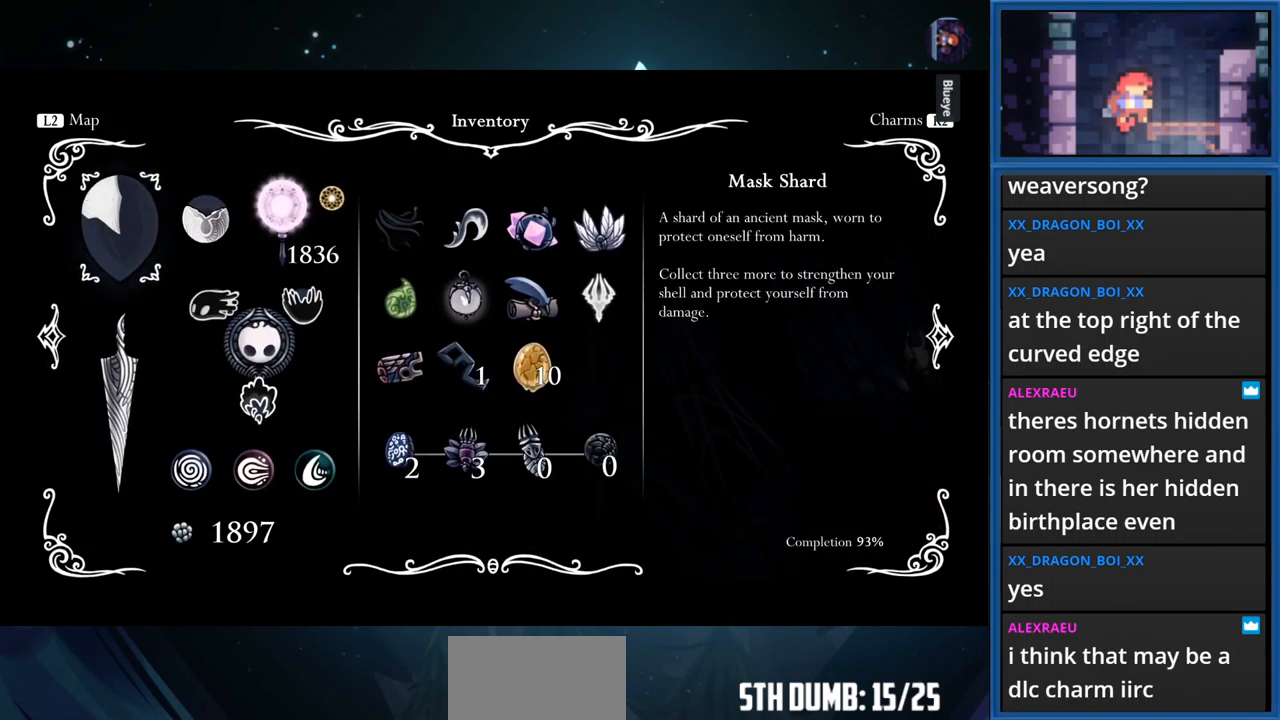
Gameplay with a controller (PlayStation layout); each line is a JSON object with the inputs held at the frame after it. "events" lists button and stick changes between this image and that frame as [ms after this image, input, new state], when the widget could be followed in between. Not read: L3 R3 left_stick.
{"buttons": ["DPAD_LEFT"], "right_stick": "center", "events": [[134, "TOUCHPAD", "down"], [284, "TOUCHPAD", "up"], [400, "DPAD_LEFT", "down"]]}
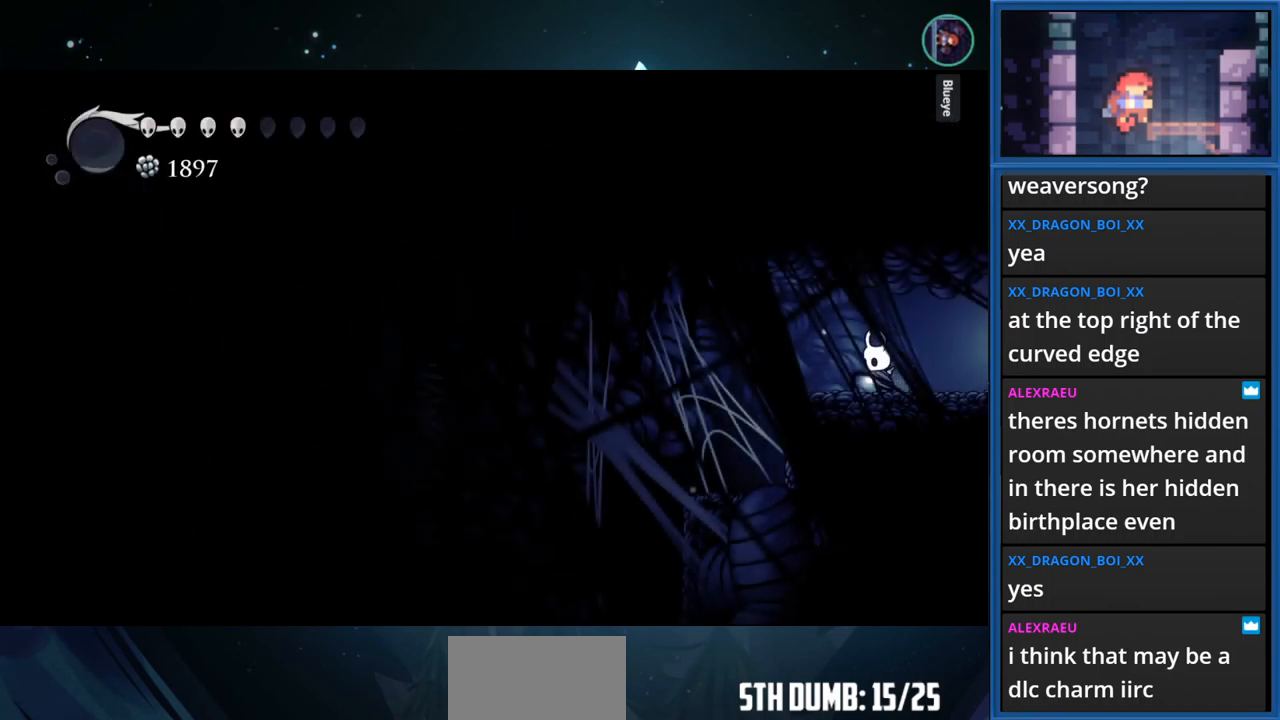
{"buttons": [], "right_stick": "center", "events": [[484, "DPAD_LEFT", "up"]]}
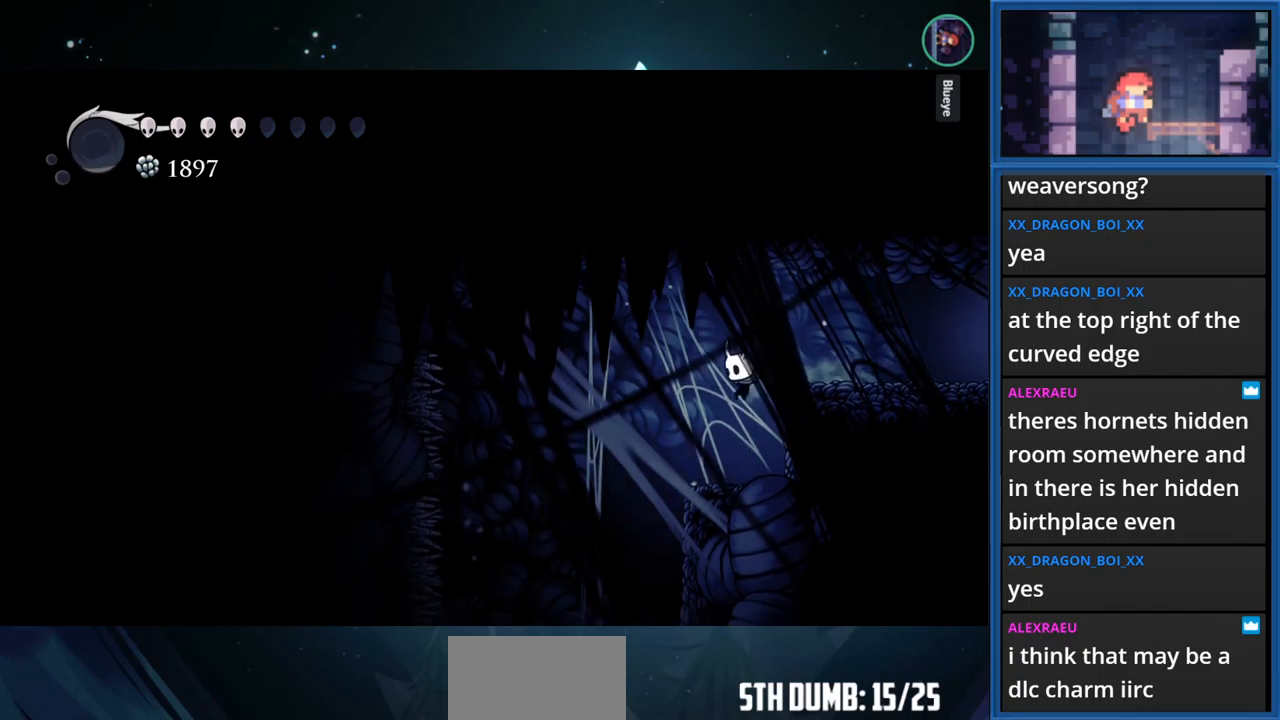
{"buttons": [], "right_stick": "center", "events": []}
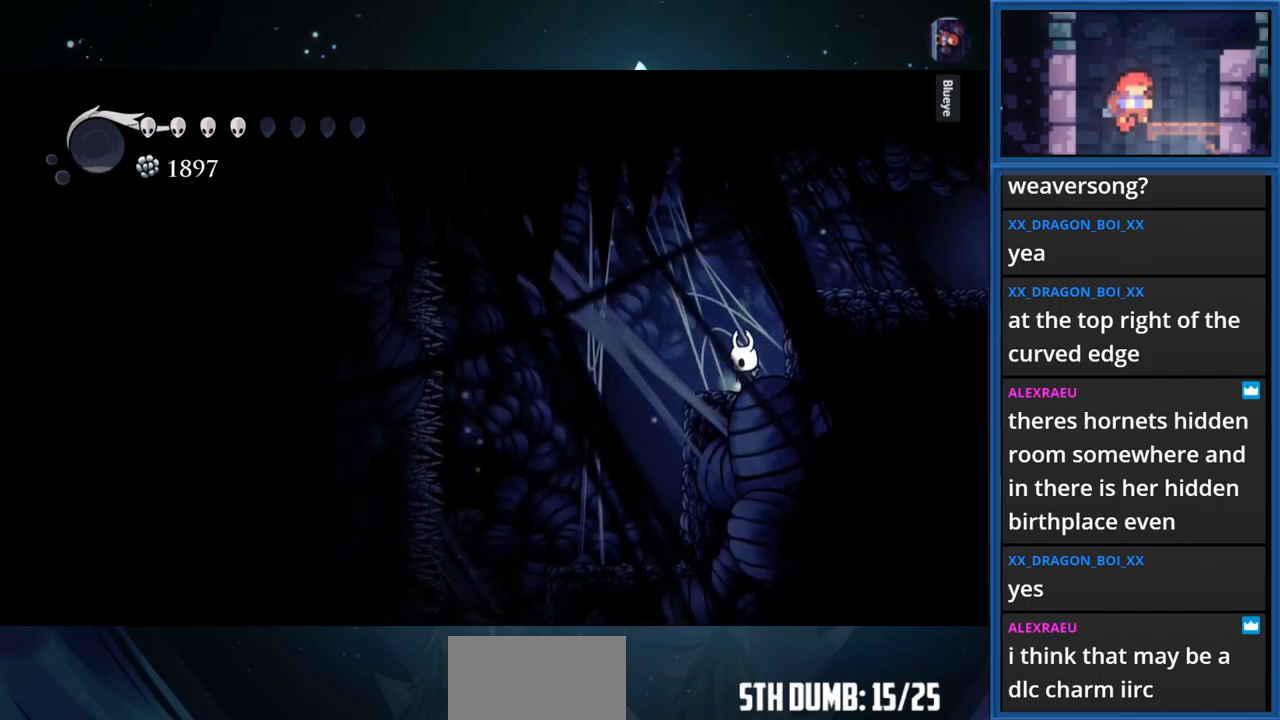
{"buttons": ["DPAD_LEFT"], "right_stick": "center", "events": [[200, "DPAD_LEFT", "down"]]}
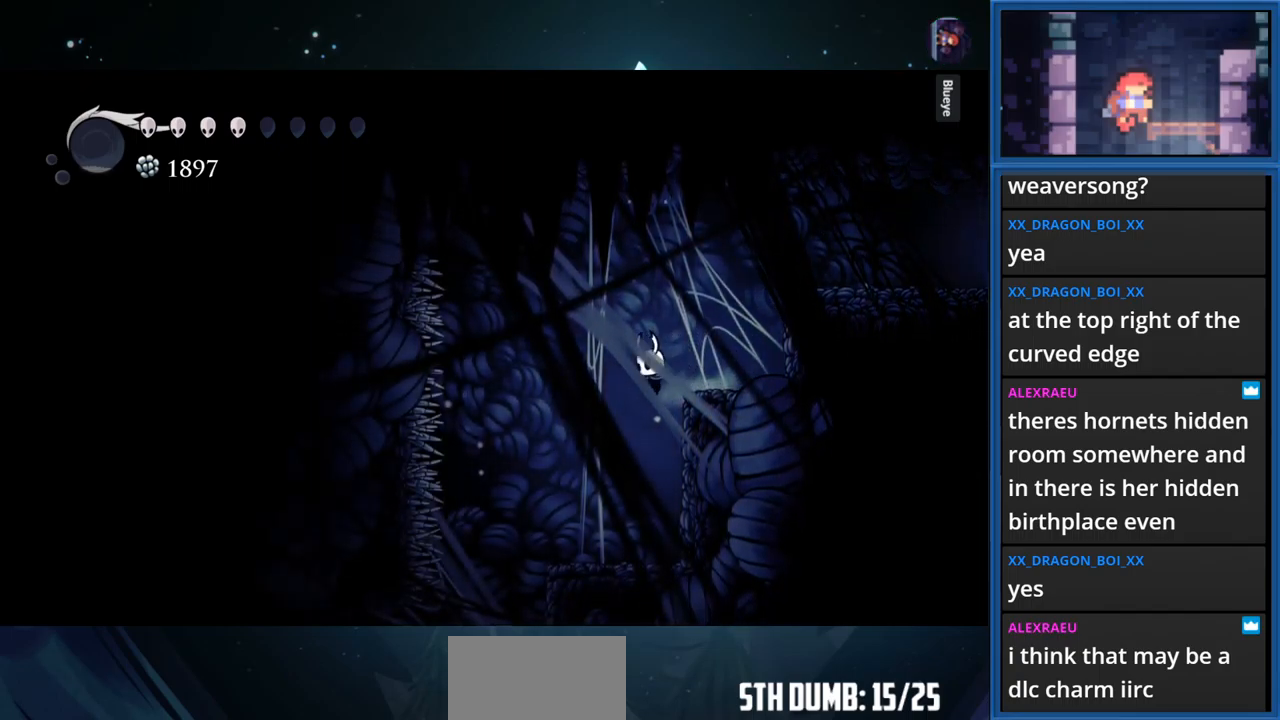
{"buttons": [], "right_stick": "center", "events": [[200, "DPAD_LEFT", "up"]]}
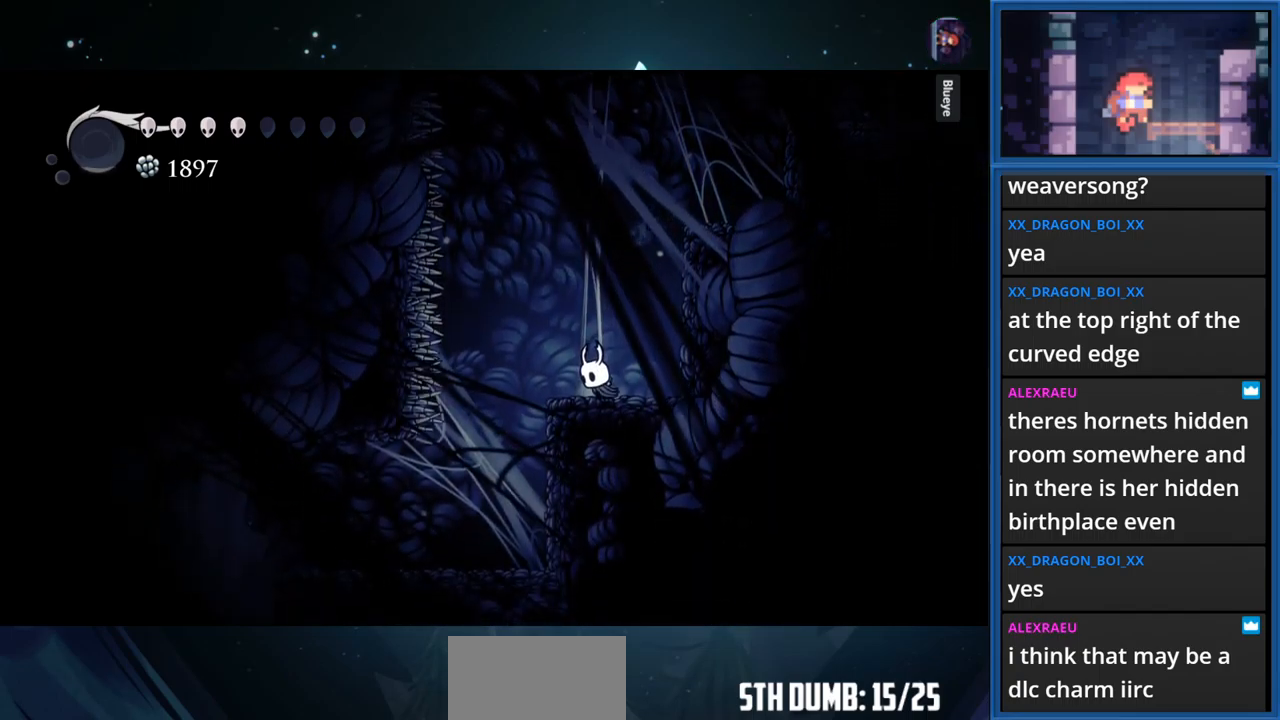
{"buttons": ["L1"], "right_stick": "center", "events": [[50, "DPAD_LEFT", "down"], [183, "DPAD_LEFT", "up"], [200, "L1", "down"]]}
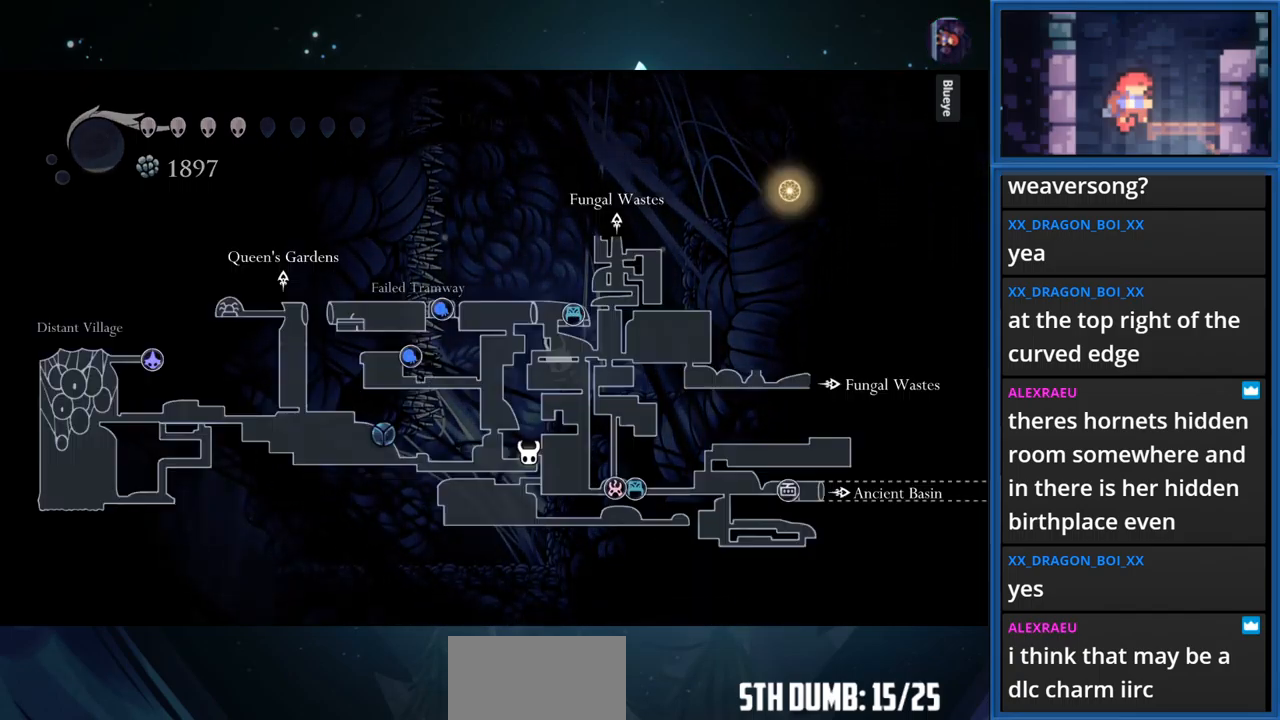
{"buttons": ["L1"], "right_stick": "center", "events": []}
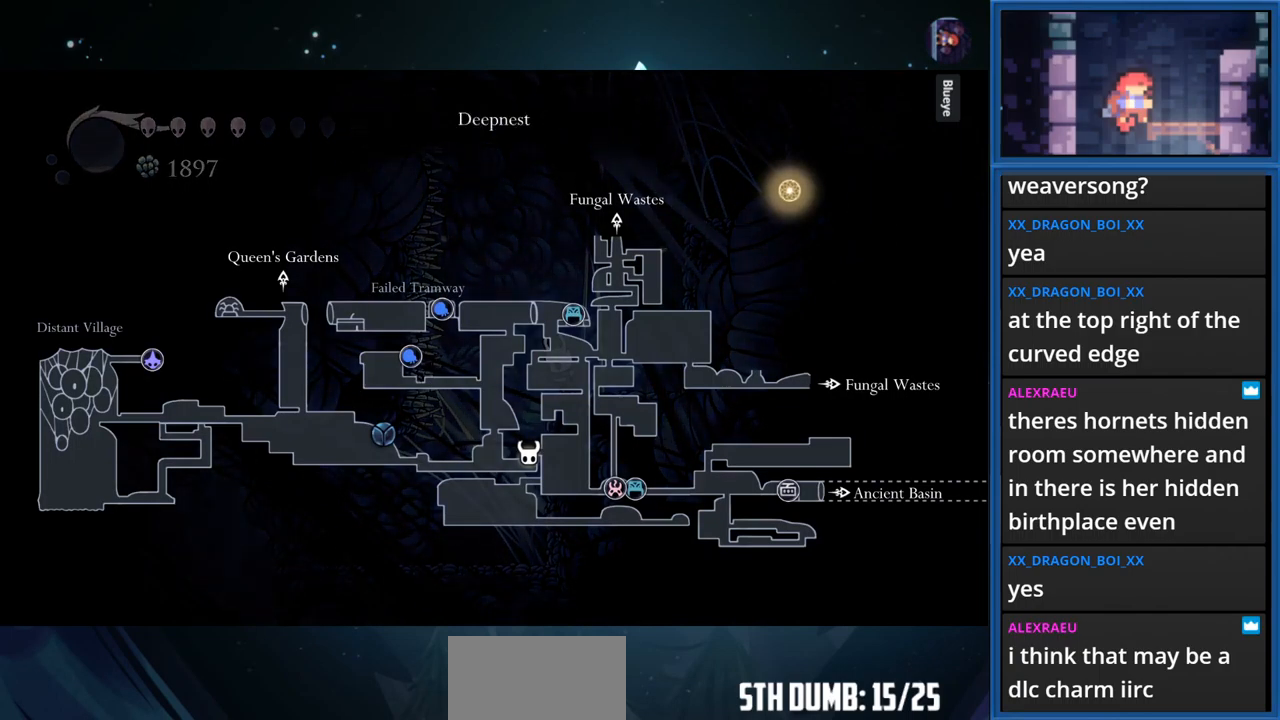
{"buttons": ["DPAD_LEFT"], "right_stick": "center", "events": [[116, "L1", "up"], [383, "DPAD_LEFT", "down"]]}
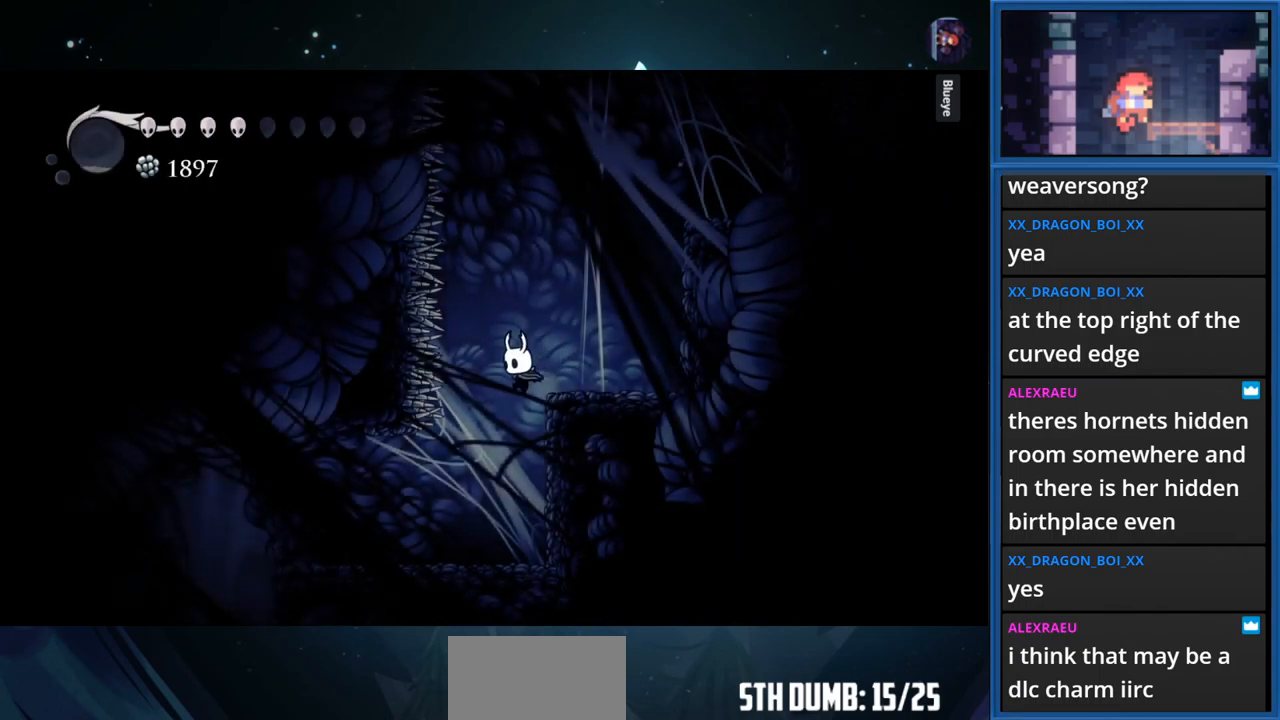
{"buttons": ["DPAD_LEFT"], "right_stick": "center", "events": [[100, "DPAD_LEFT", "up"], [316, "DPAD_LEFT", "down"]]}
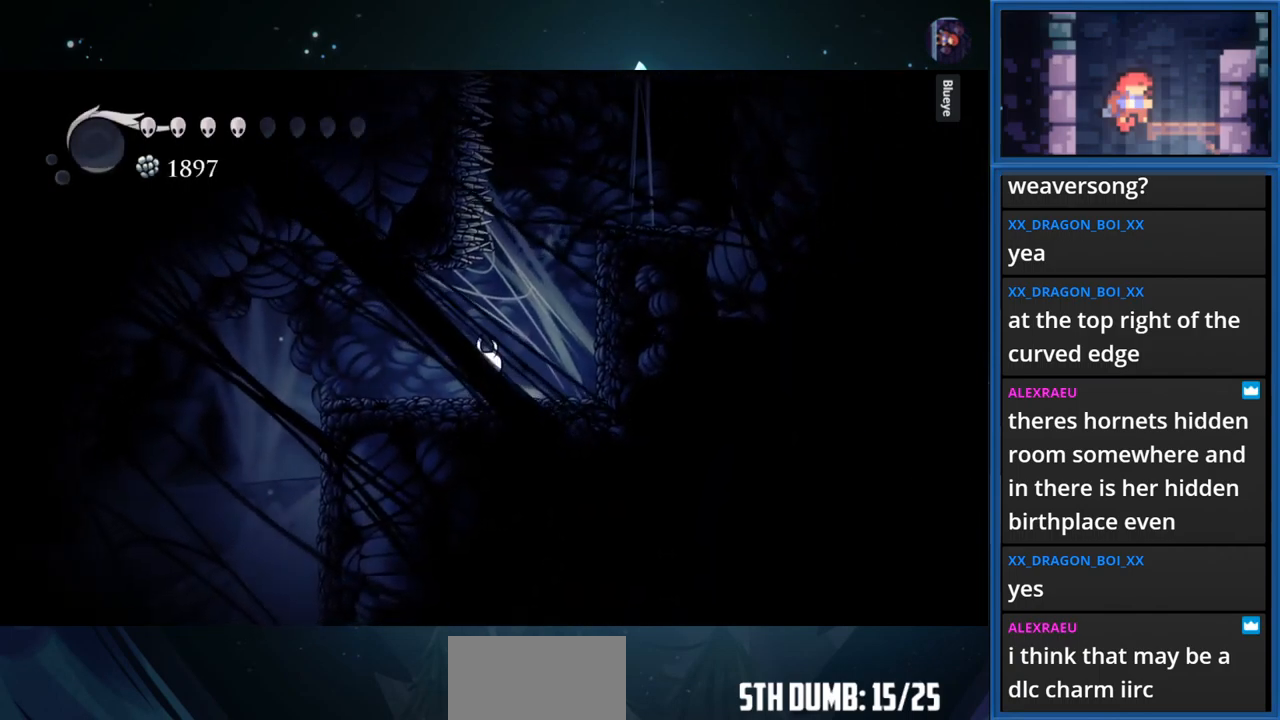
{"buttons": ["DPAD_LEFT"], "right_stick": "center", "events": [[116, "R1", "down"], [250, "R1", "up"]]}
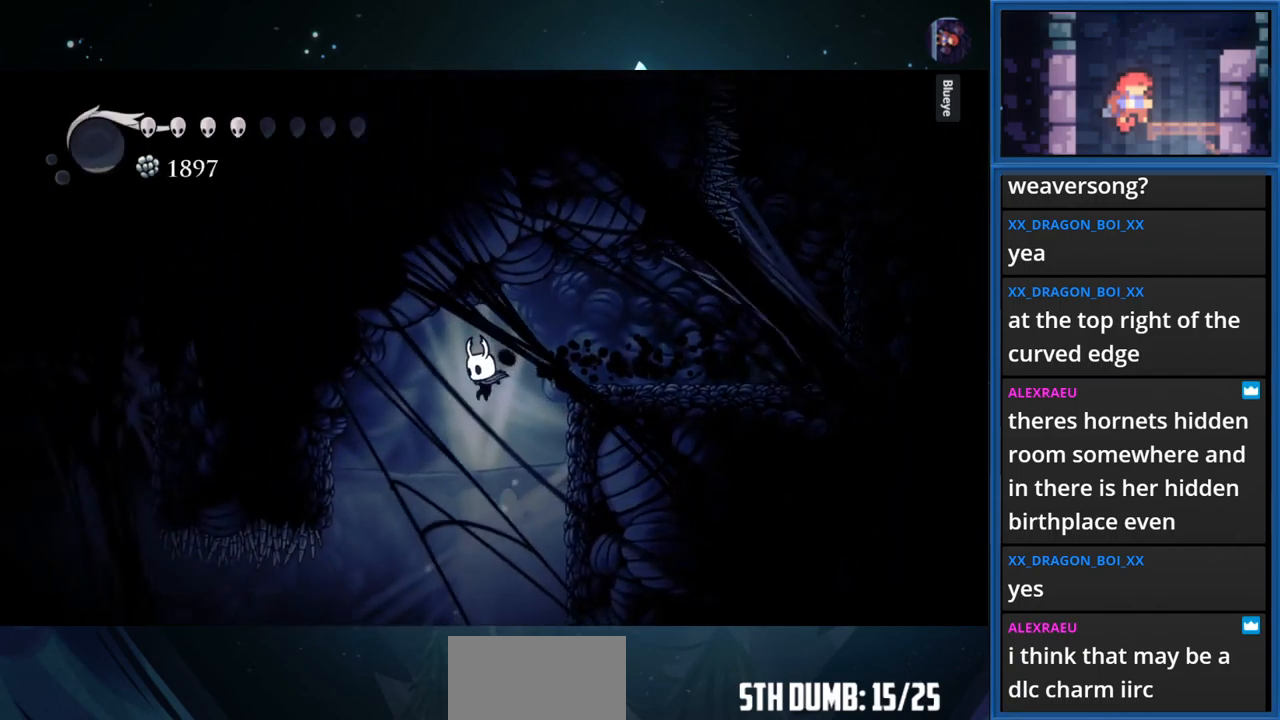
{"buttons": ["DPAD_LEFT"], "right_stick": "center", "events": [[16, "DPAD_LEFT", "up"], [350, "DPAD_LEFT", "down"]]}
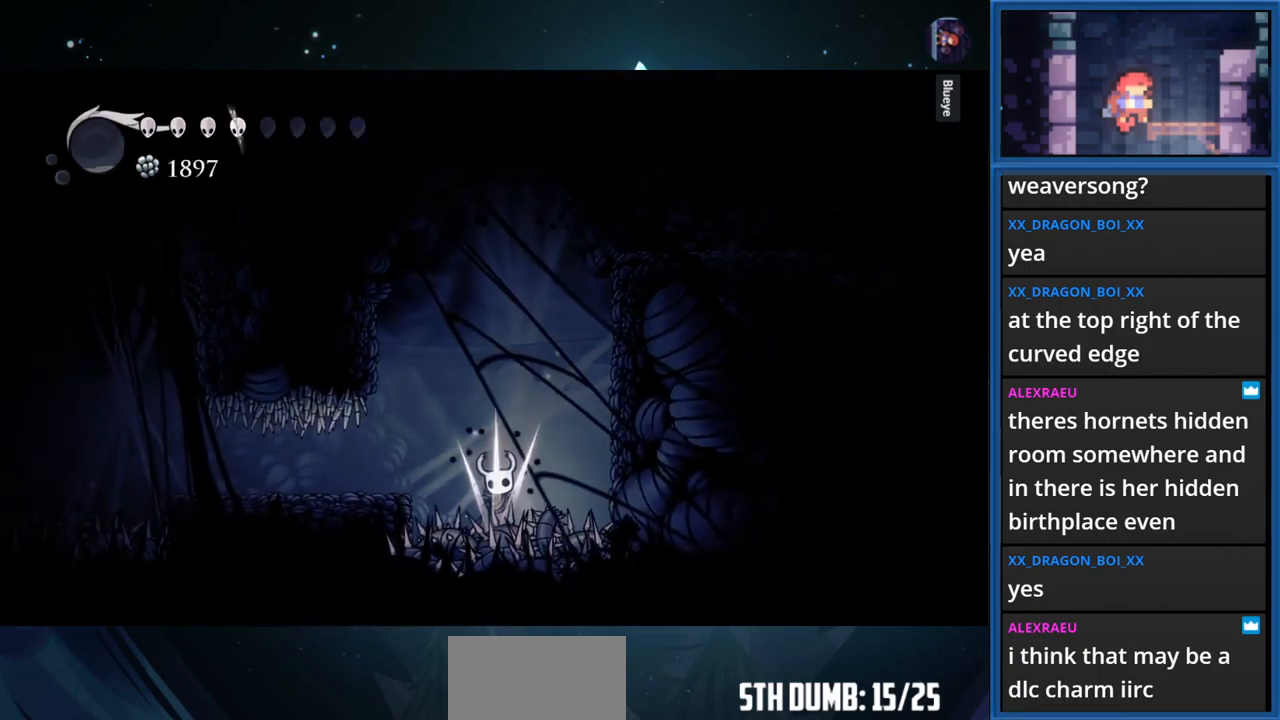
{"buttons": ["CROSS"], "right_stick": "center", "events": [[50, "CROSS", "down"], [216, "DPAD_LEFT", "up"], [300, "CROSS", "up"], [383, "CROSS", "down"]]}
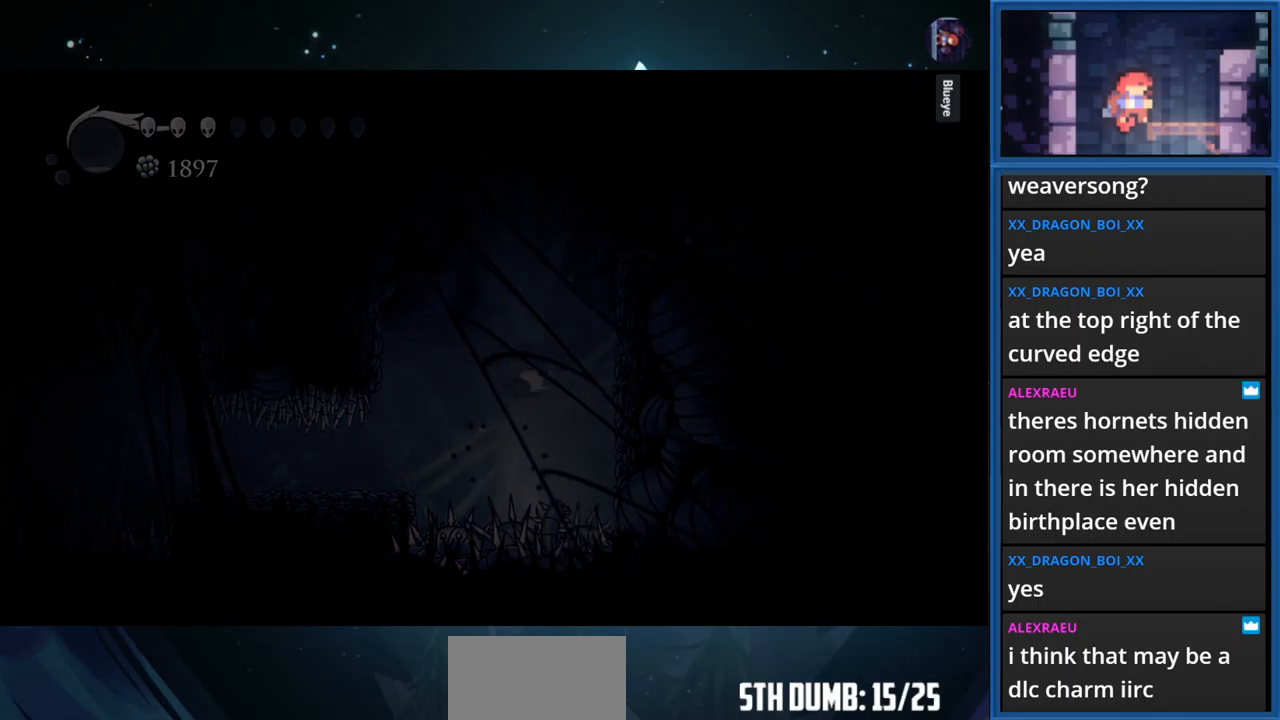
{"buttons": ["DPAD_LEFT"], "right_stick": "center", "events": [[50, "CROSS", "up"], [333, "DPAD_LEFT", "down"]]}
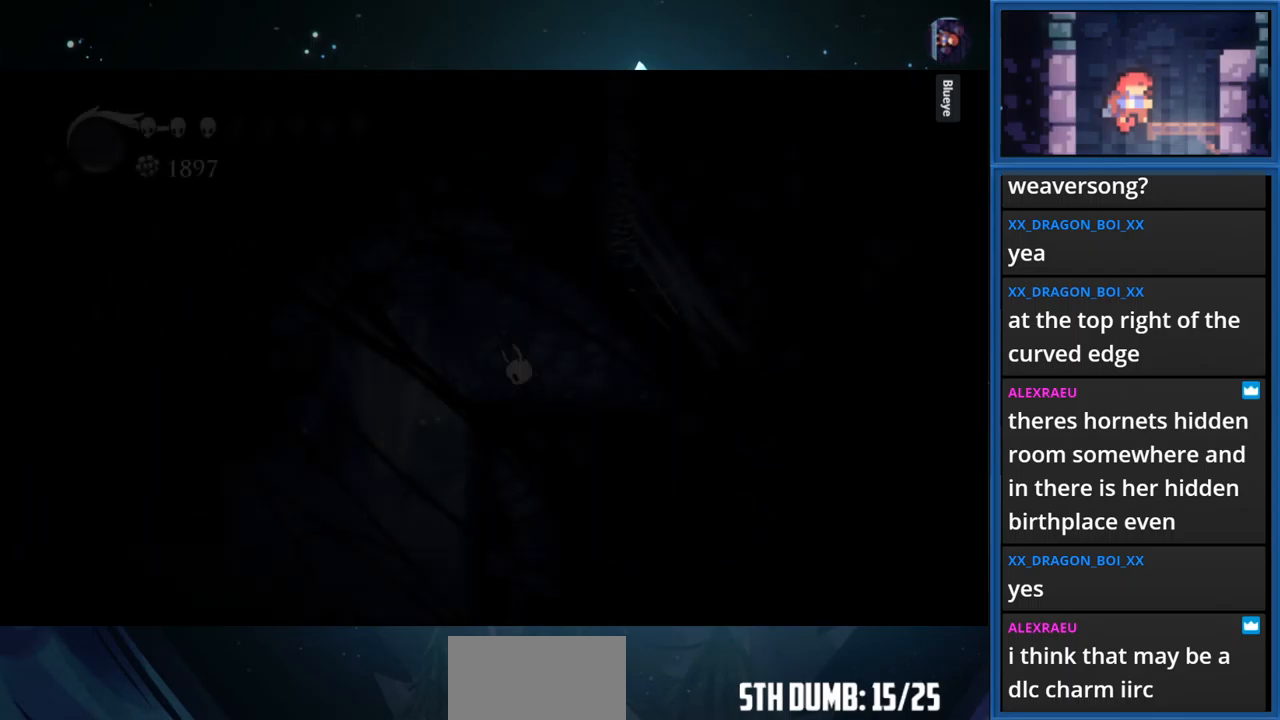
{"buttons": ["DPAD_LEFT"], "right_stick": "center", "events": []}
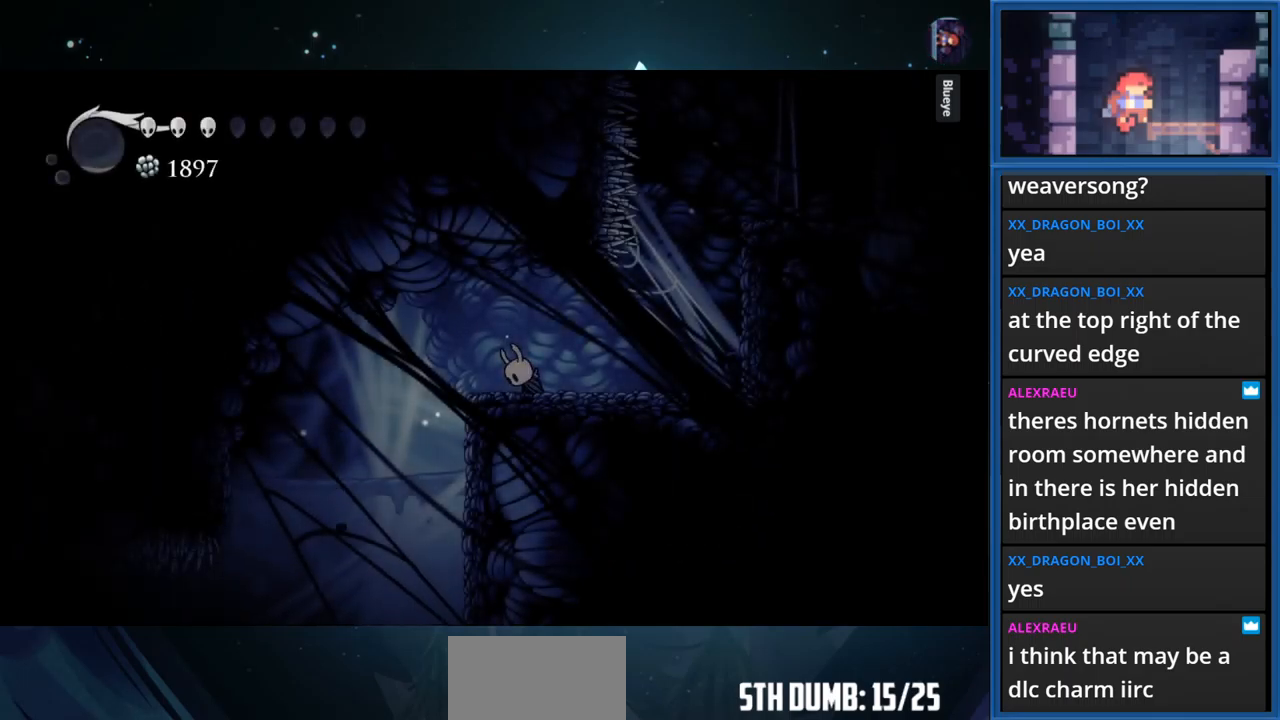
{"buttons": ["DPAD_LEFT"], "right_stick": "center", "events": []}
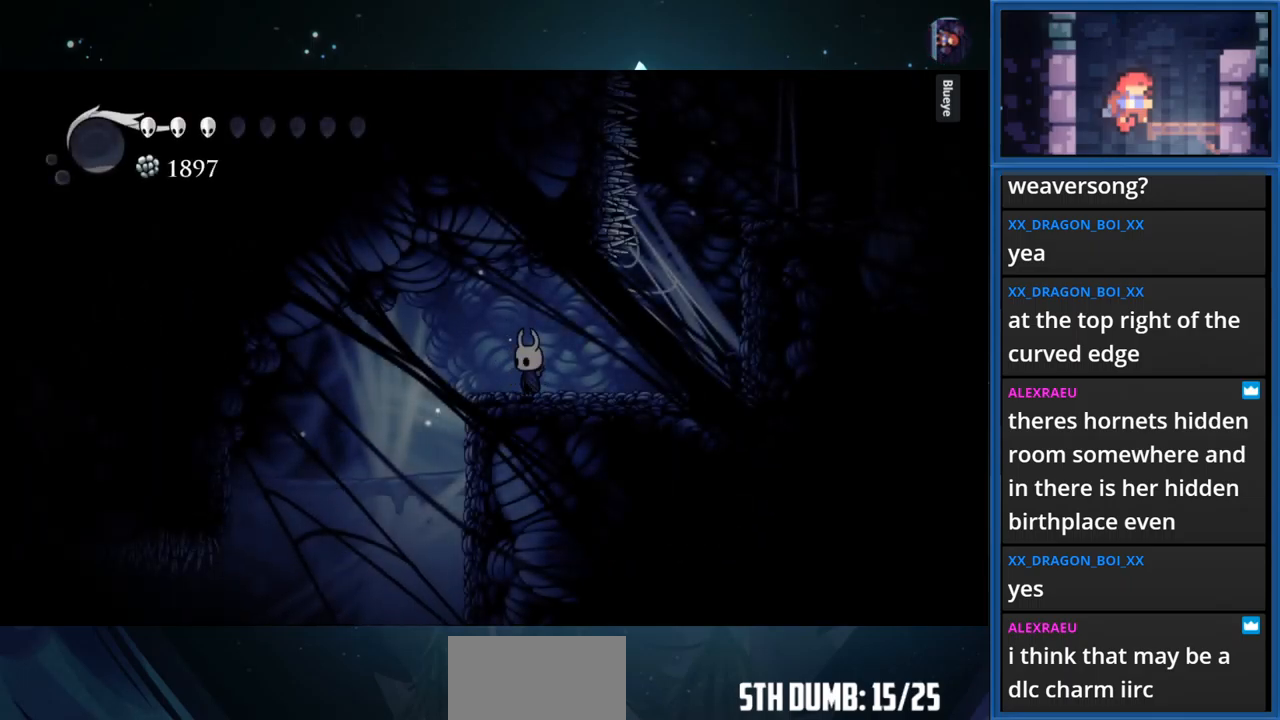
{"buttons": ["DPAD_LEFT"], "right_stick": "center", "events": [[100, "CROSS", "down"], [200, "CROSS", "up"]]}
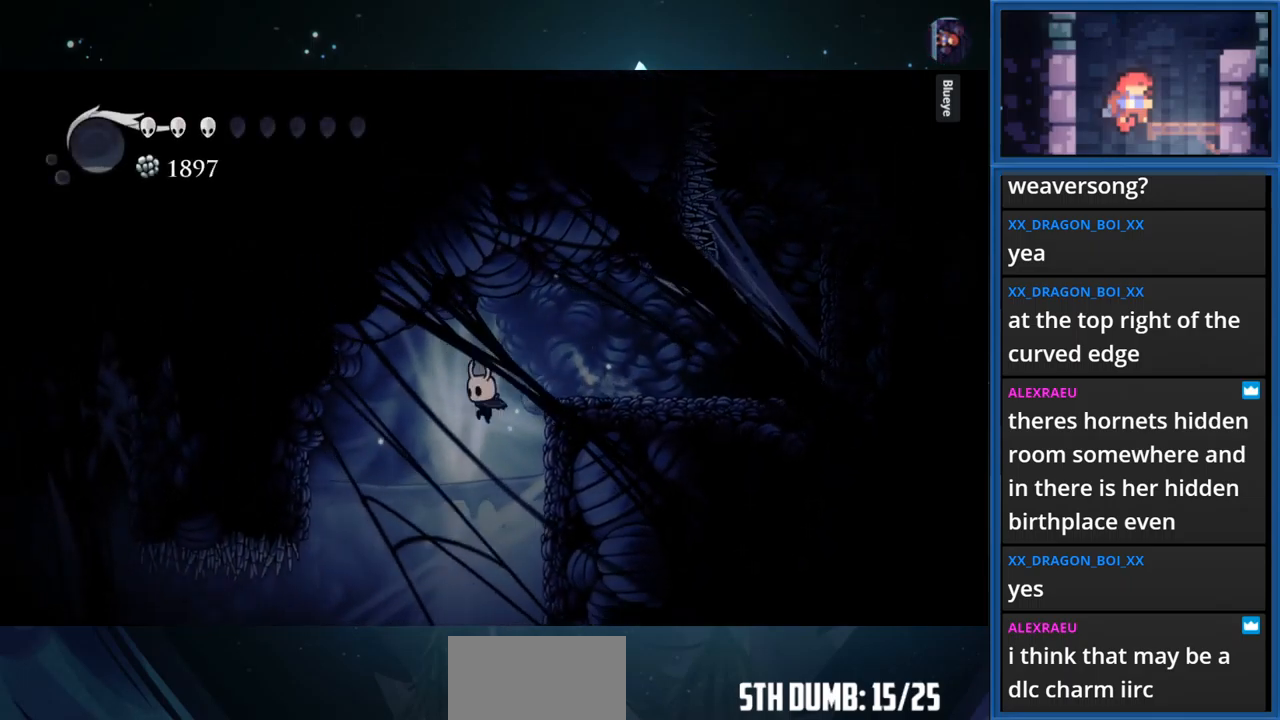
{"buttons": ["R1", "DPAD_LEFT"], "right_stick": "center", "events": [[117, "DPAD_LEFT", "up"], [317, "DPAD_LEFT", "down"], [350, "R1", "down"]]}
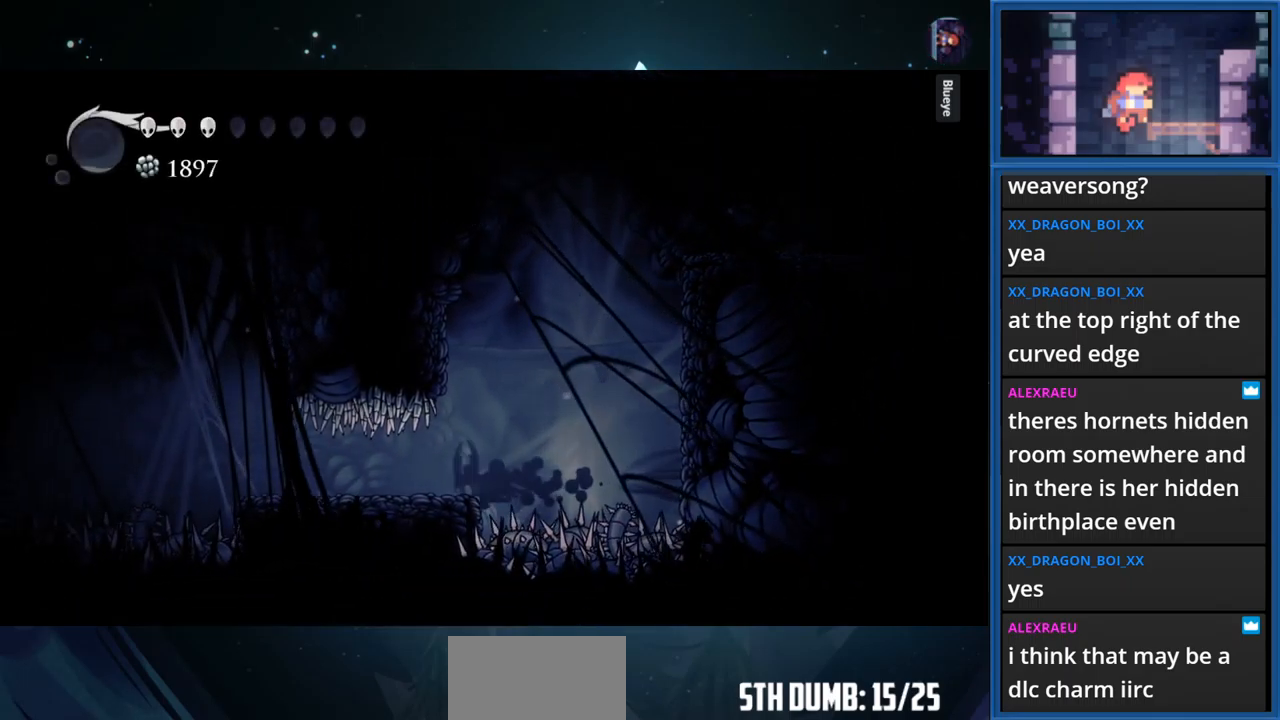
{"buttons": ["CROSS", "DPAD_LEFT"], "right_stick": "center", "events": [[33, "R1", "up"], [300, "CROSS", "down"]]}
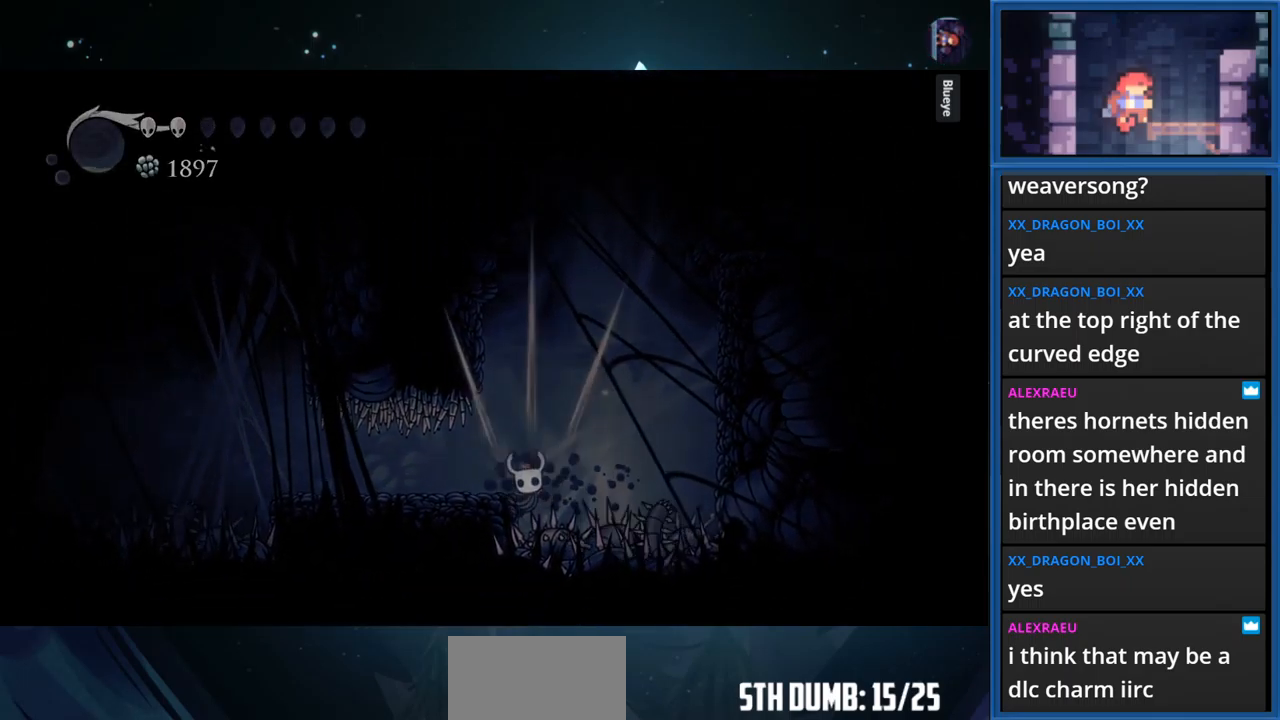
{"buttons": [], "right_stick": "center", "events": [[17, "CROSS", "up"], [100, "CROSS", "down"], [133, "DPAD_LEFT", "up"], [267, "CROSS", "up"]]}
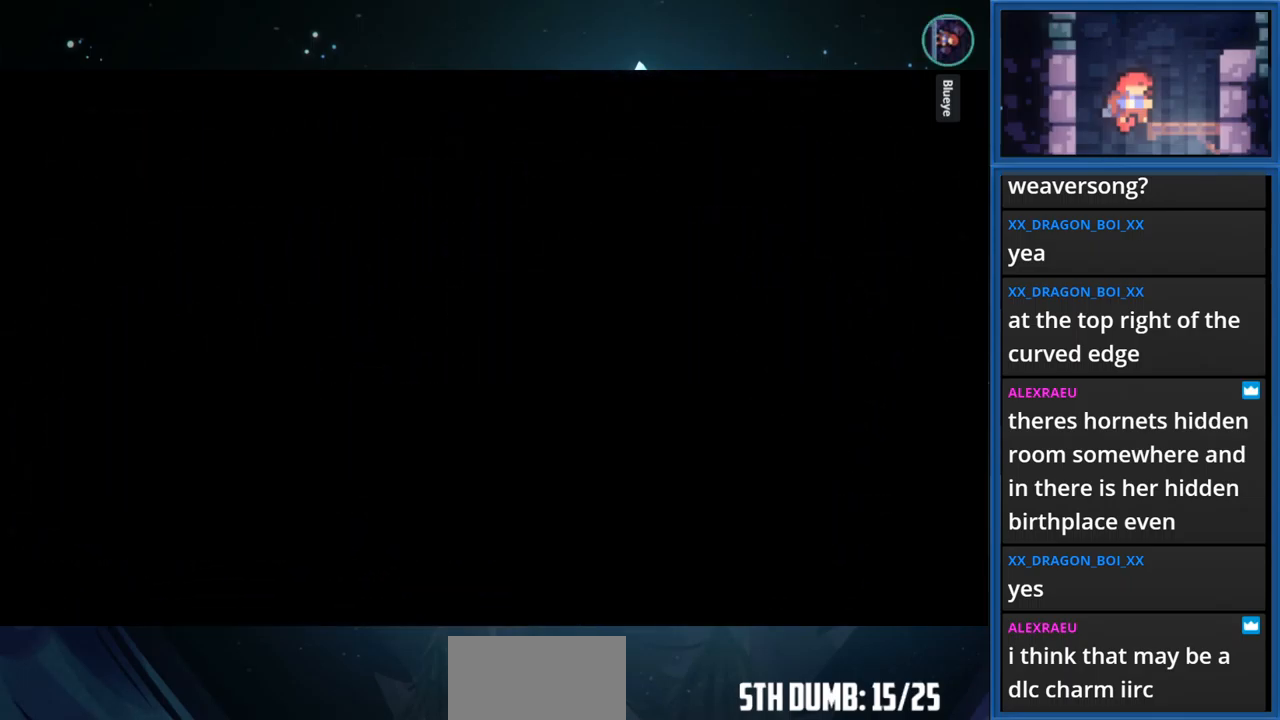
{"buttons": ["DPAD_LEFT"], "right_stick": "center", "events": [[250, "DPAD_LEFT", "down"]]}
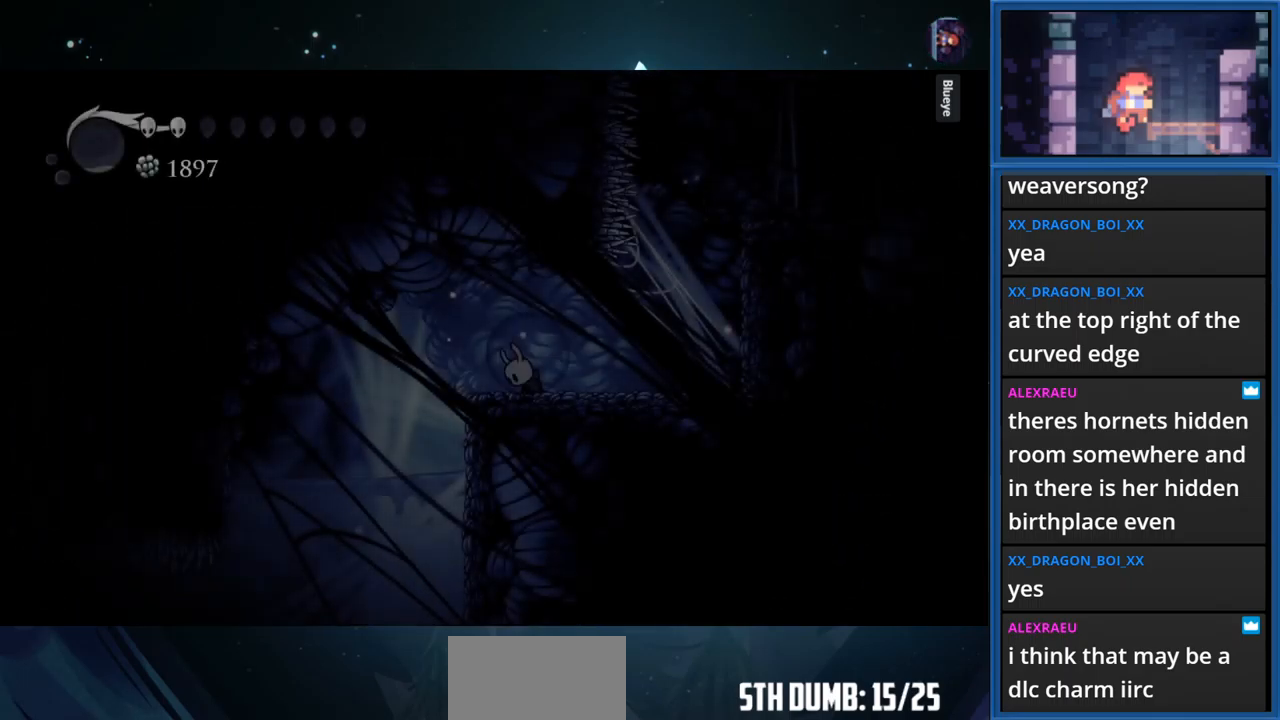
{"buttons": ["DPAD_LEFT"], "right_stick": "center", "events": []}
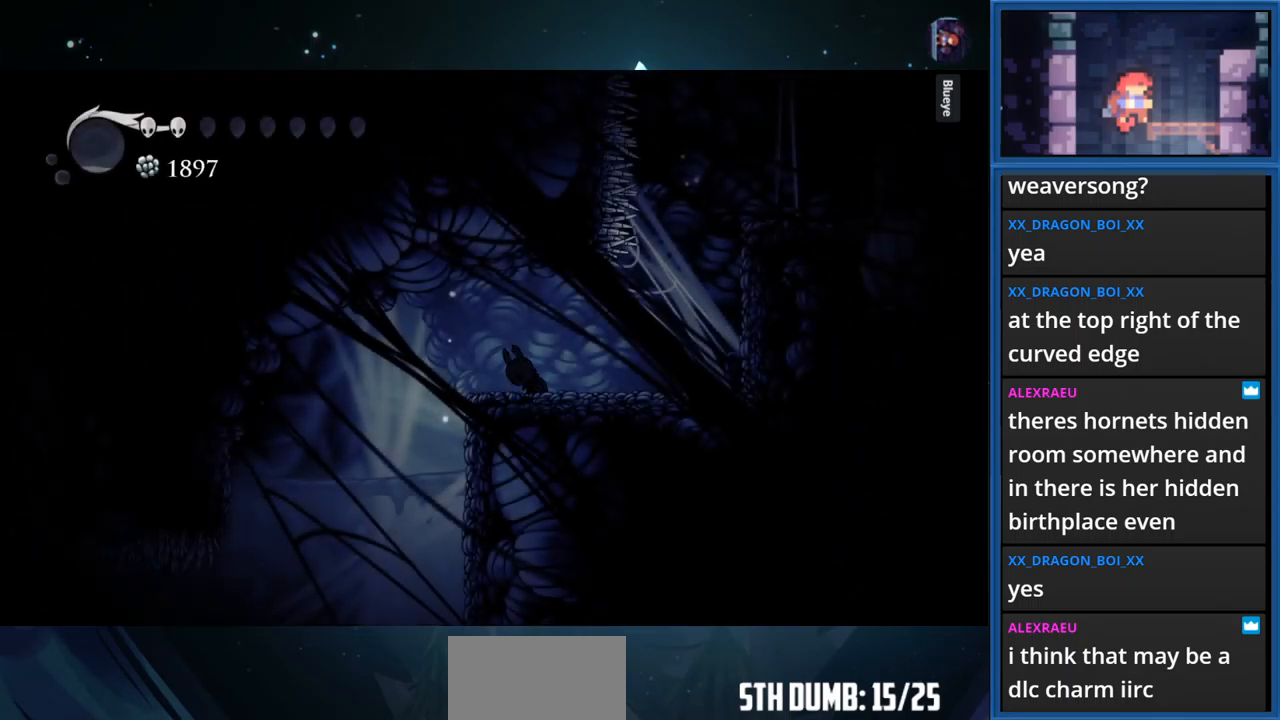
{"buttons": ["DPAD_LEFT"], "right_stick": "center", "events": [[283, "CROSS", "down"], [417, "CROSS", "up"]]}
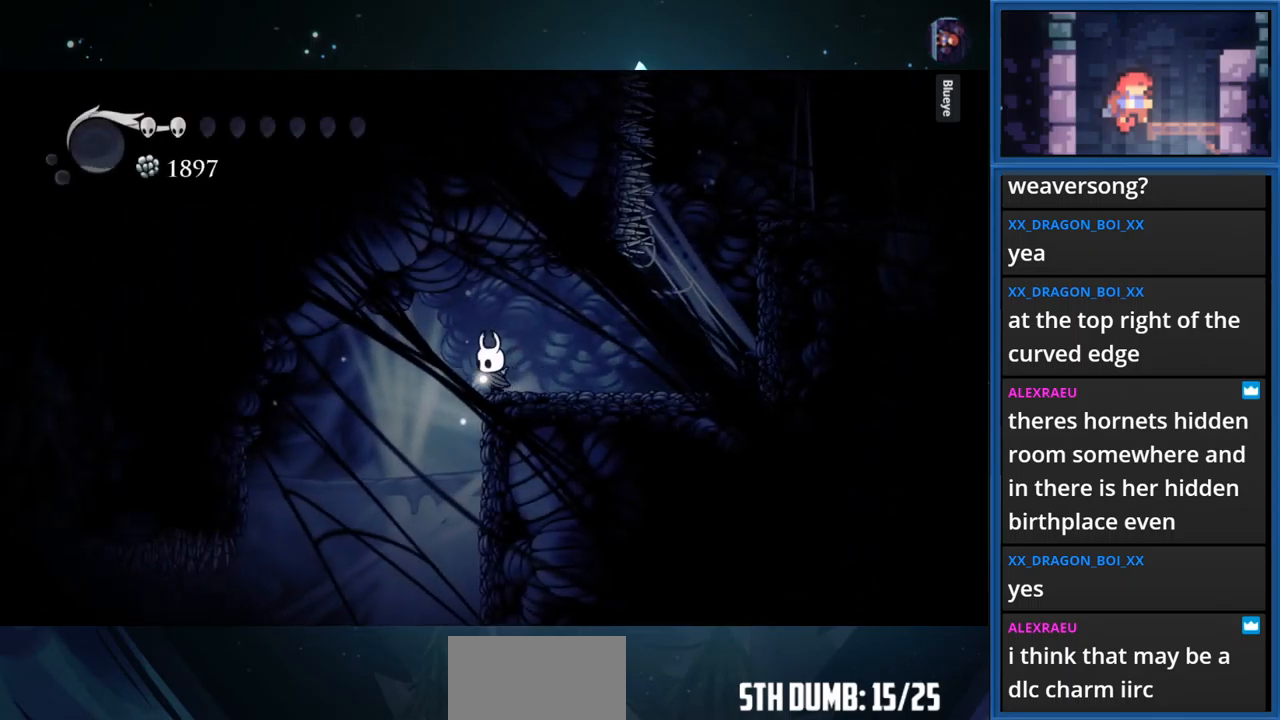
{"buttons": ["DPAD_LEFT"], "right_stick": "center", "events": []}
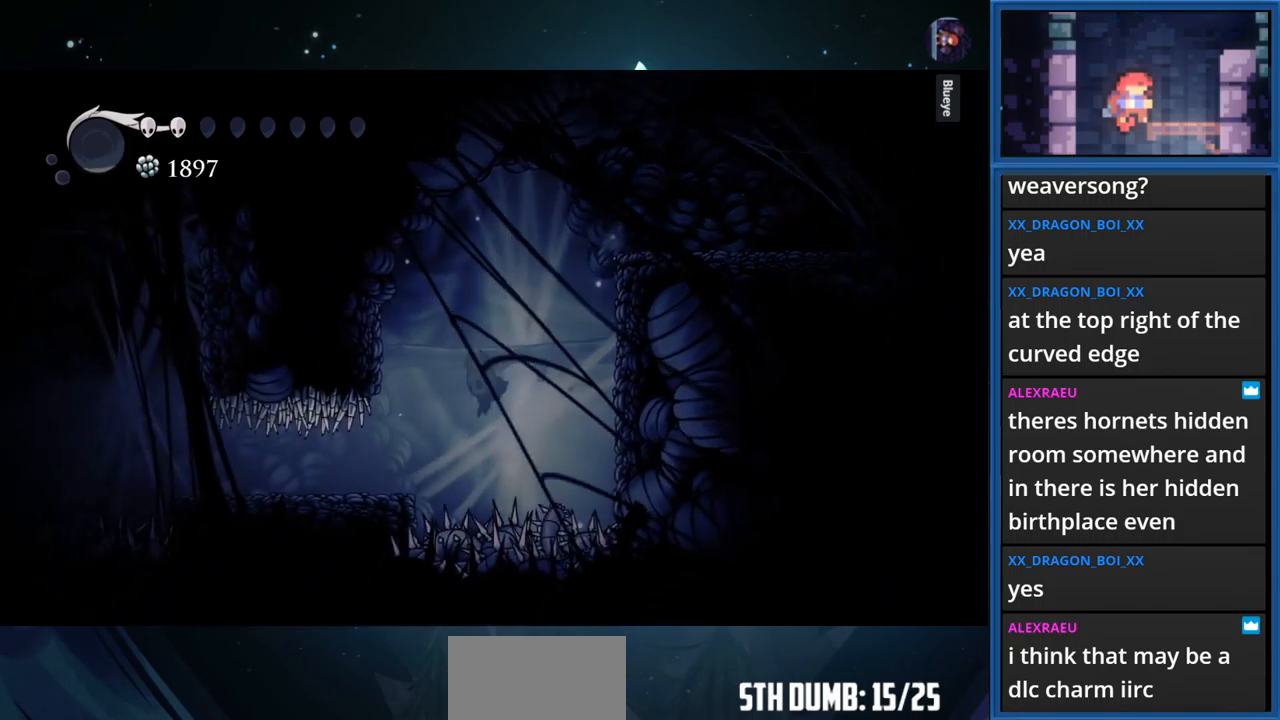
{"buttons": [], "right_stick": "center", "events": [[84, "R1", "down"], [267, "R1", "up"], [350, "DPAD_LEFT", "up"]]}
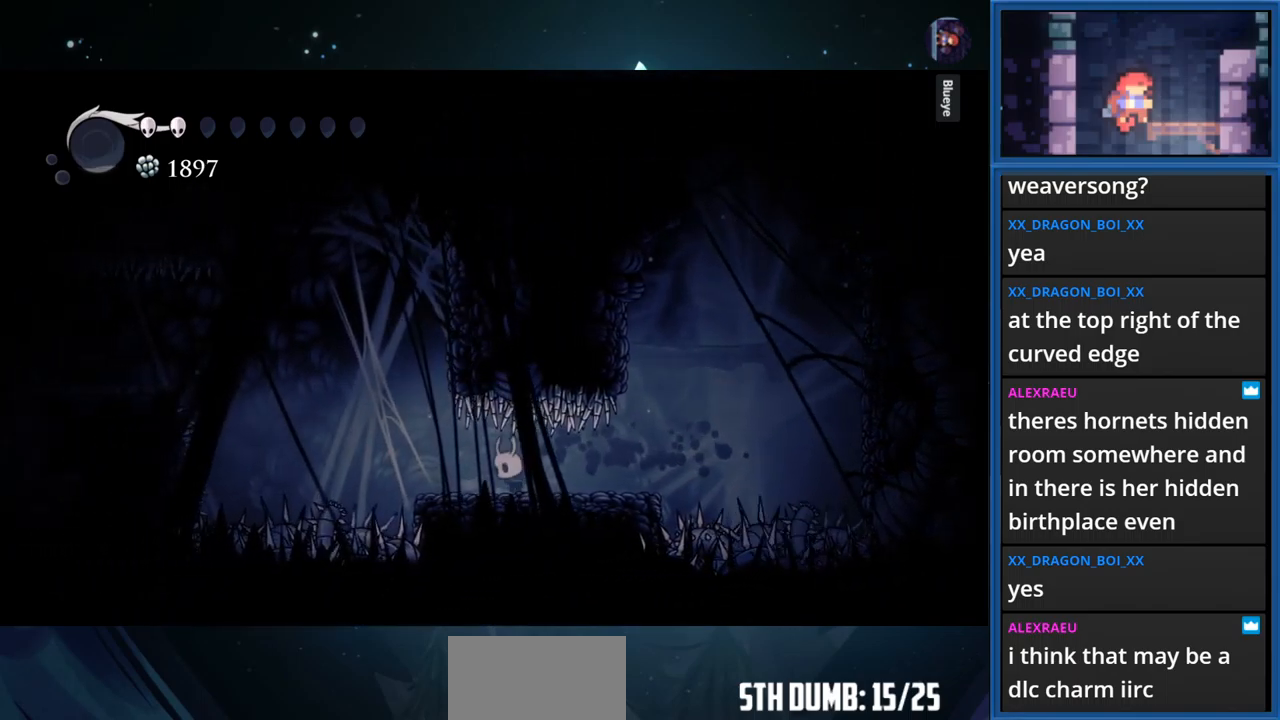
{"buttons": ["DPAD_LEFT"], "right_stick": "center", "events": [[300, "DPAD_LEFT", "down"]]}
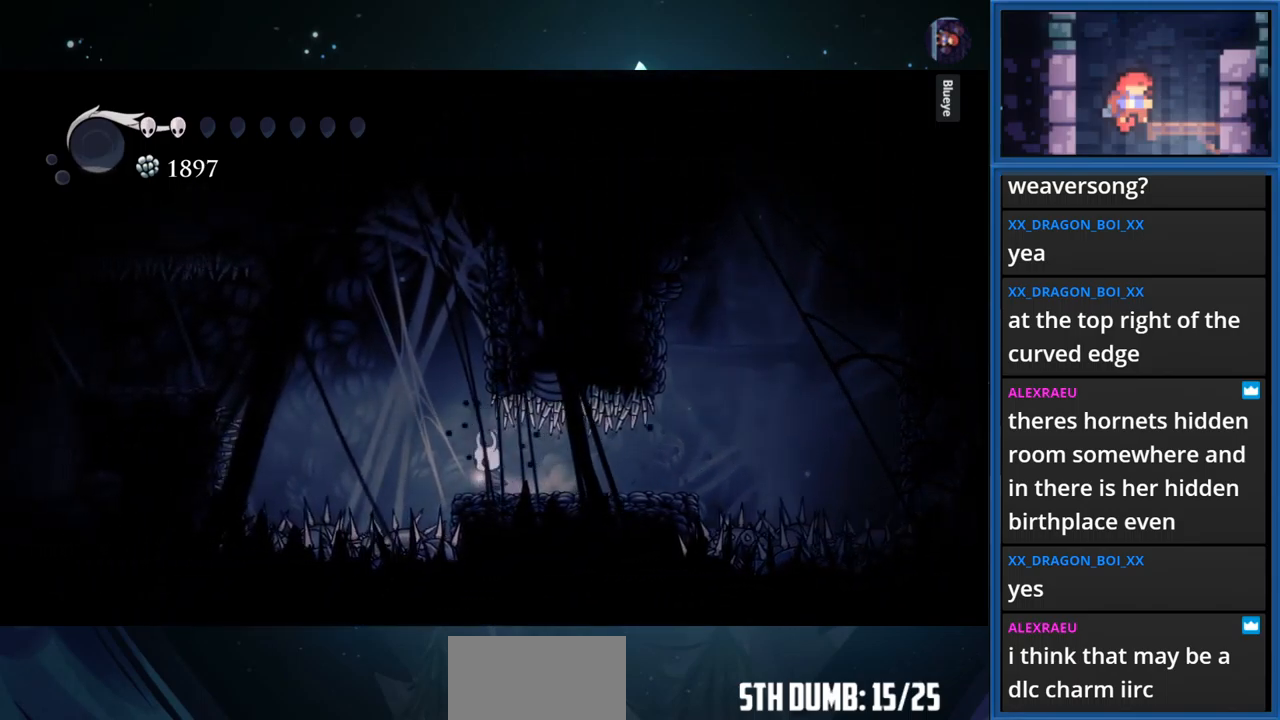
{"buttons": ["CROSS", "R1", "DPAD_LEFT"], "right_stick": "center", "events": [[50, "CROSS", "down"], [417, "R1", "down"]]}
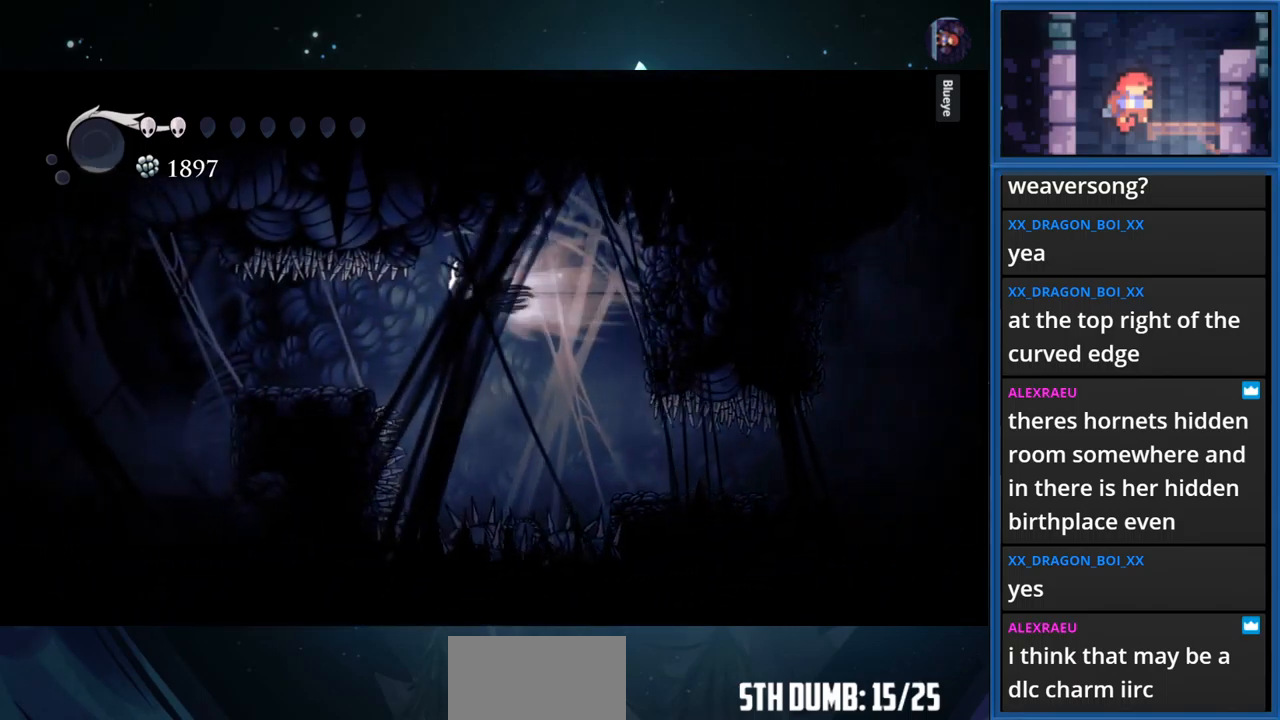
{"buttons": ["CROSS", "DPAD_LEFT"], "right_stick": "center", "events": [[84, "CROSS", "up"], [84, "R1", "up"], [450, "CROSS", "down"]]}
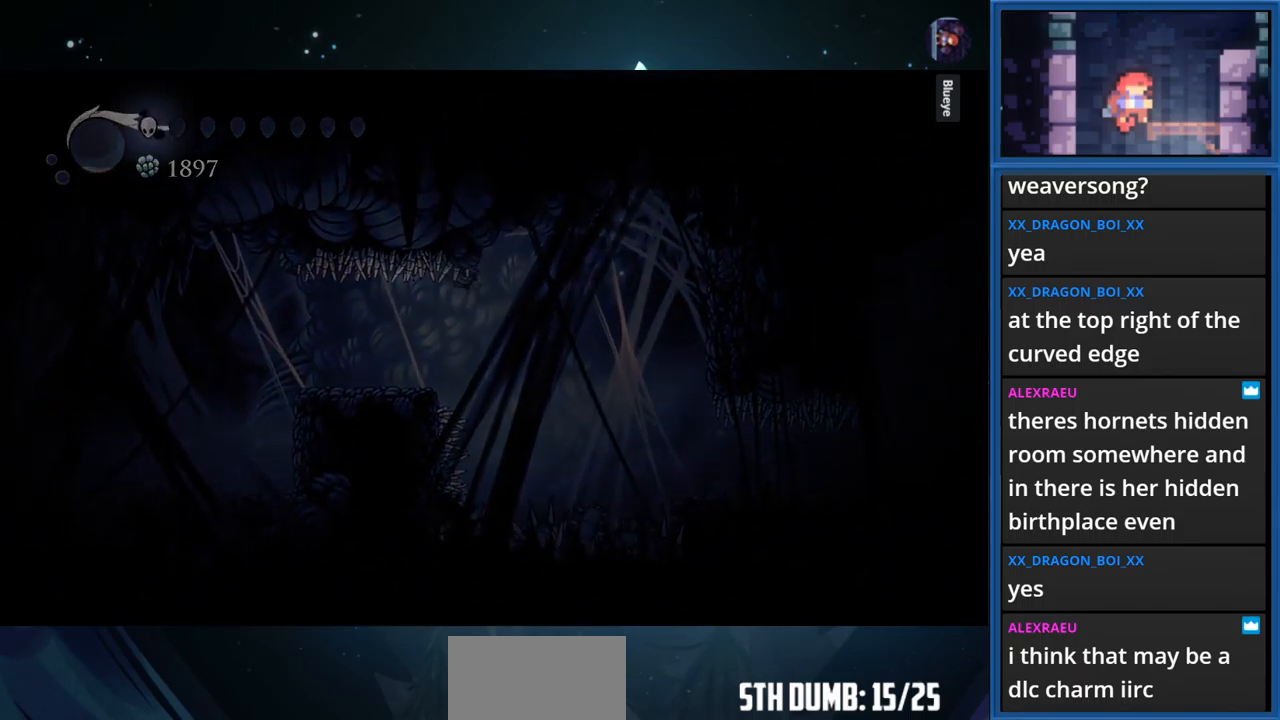
{"buttons": [], "right_stick": "center", "events": [[50, "DPAD_LEFT", "up"], [84, "CROSS", "up"], [134, "CROSS", "down"], [267, "CROSS", "up"]]}
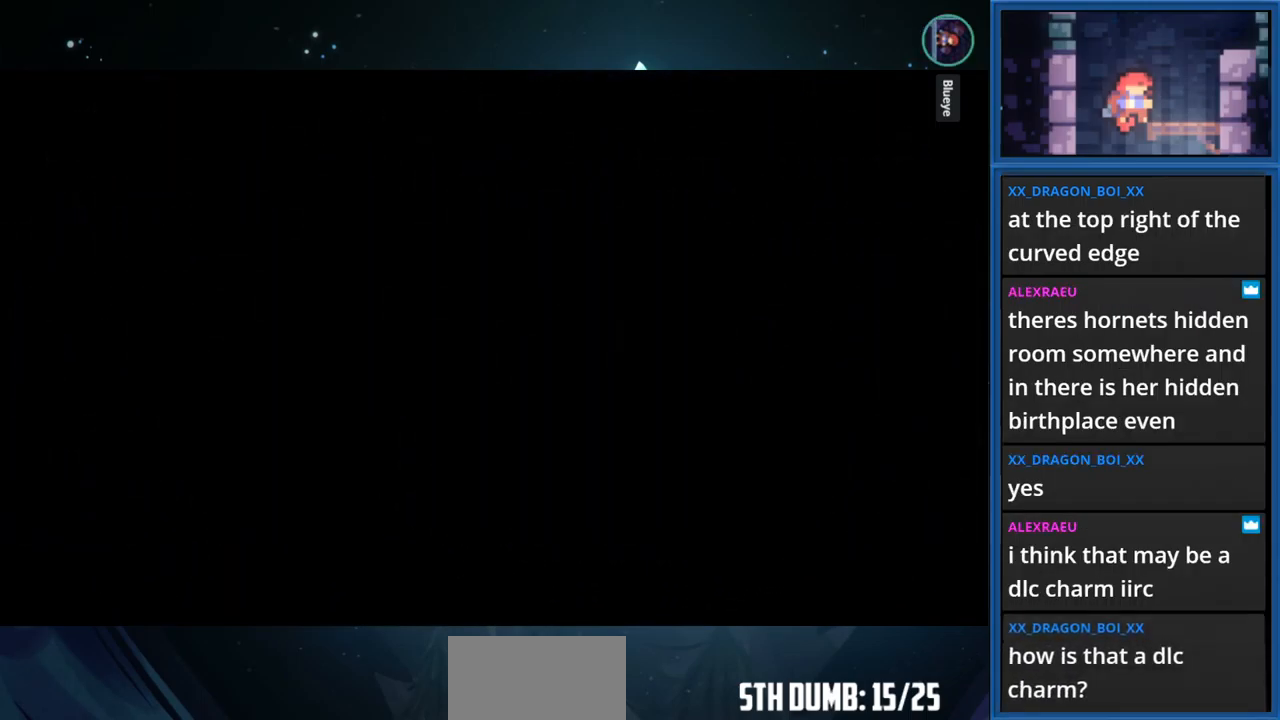
{"buttons": [], "right_stick": "center", "events": []}
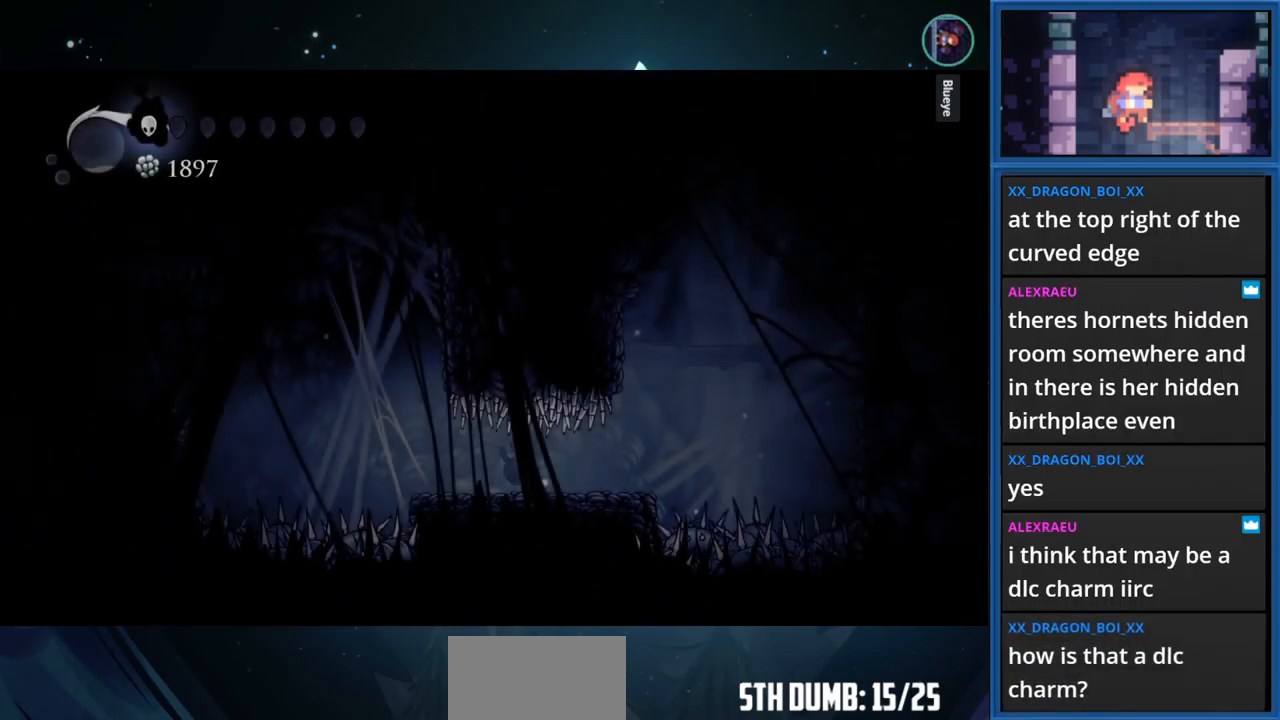
{"buttons": [], "right_stick": "center", "events": []}
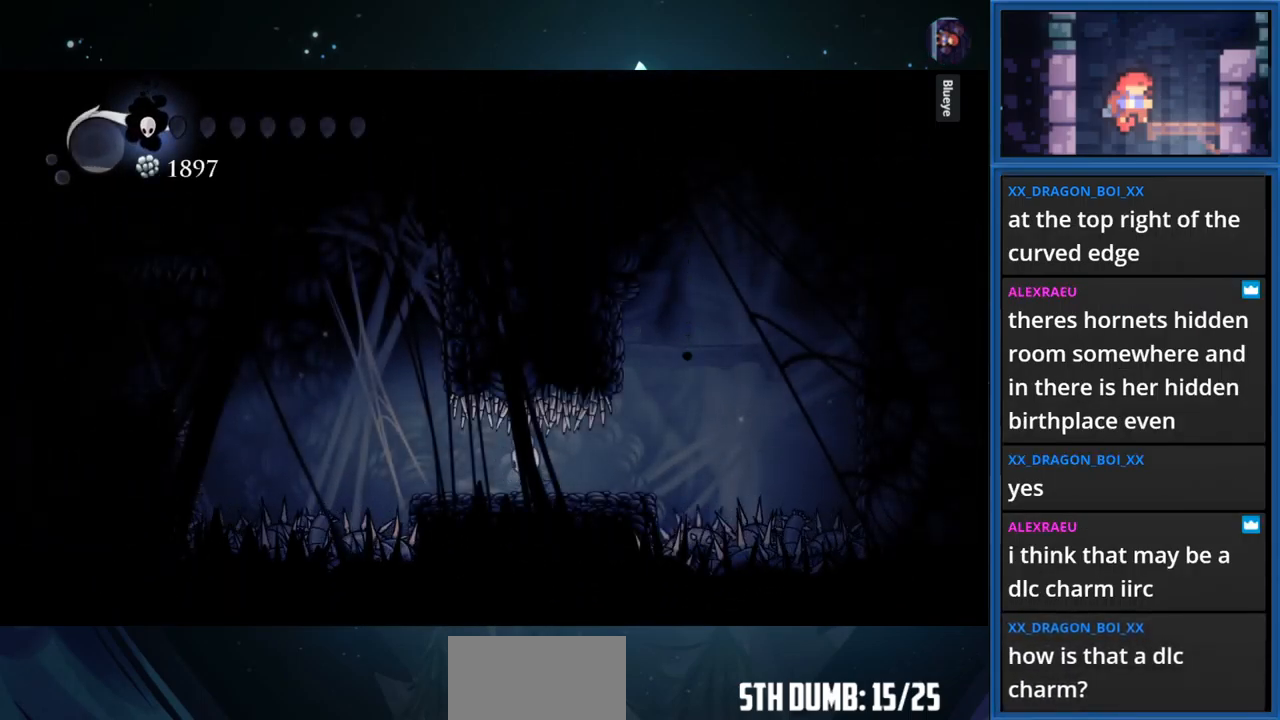
{"buttons": [], "right_stick": "center", "events": []}